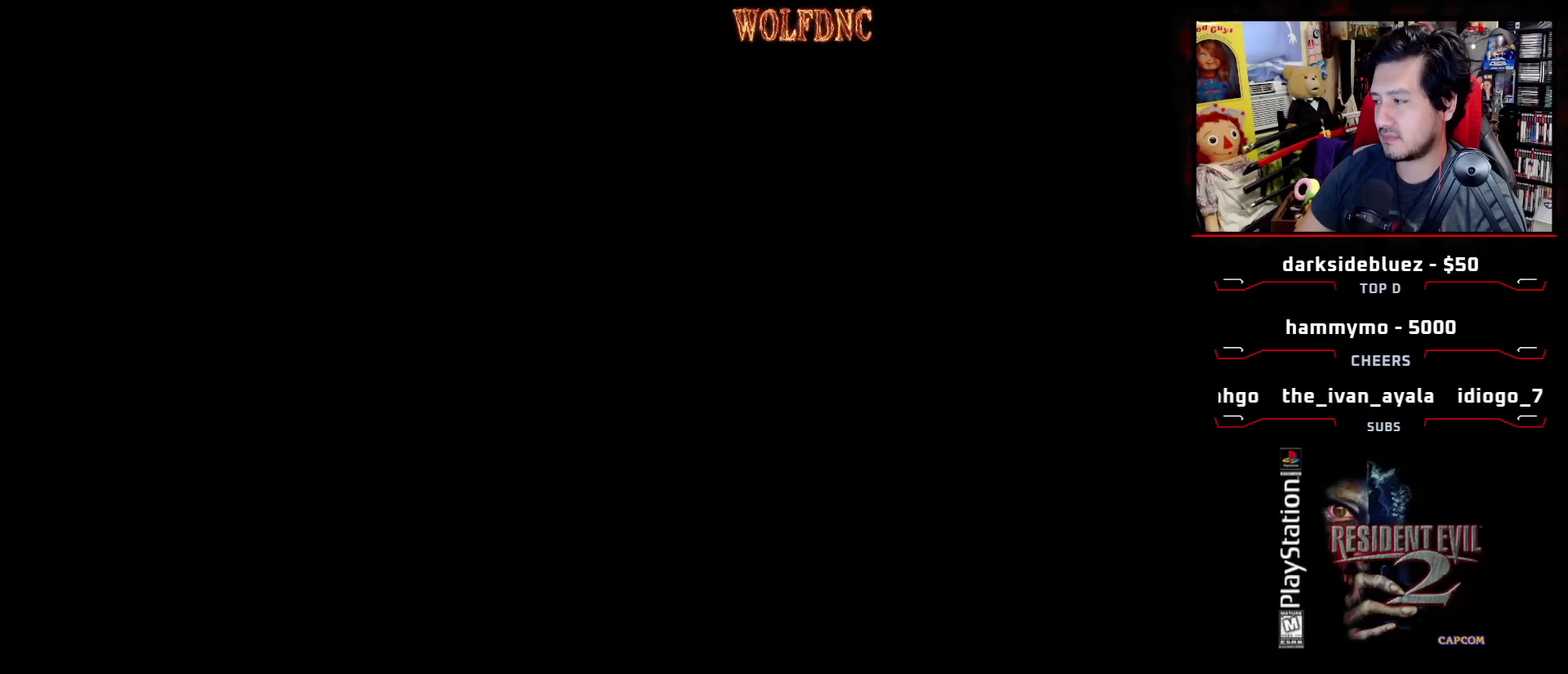
Gameplay with a controller (PlayStation layout); each line is a JSON object with the inputs held at the frame after it. "events" lists button and stick changes between this image and that frame as [ms after this image, input, new state], when the widget could be followed in between. Not read: L3 R3.
{"buttons": [], "events": []}
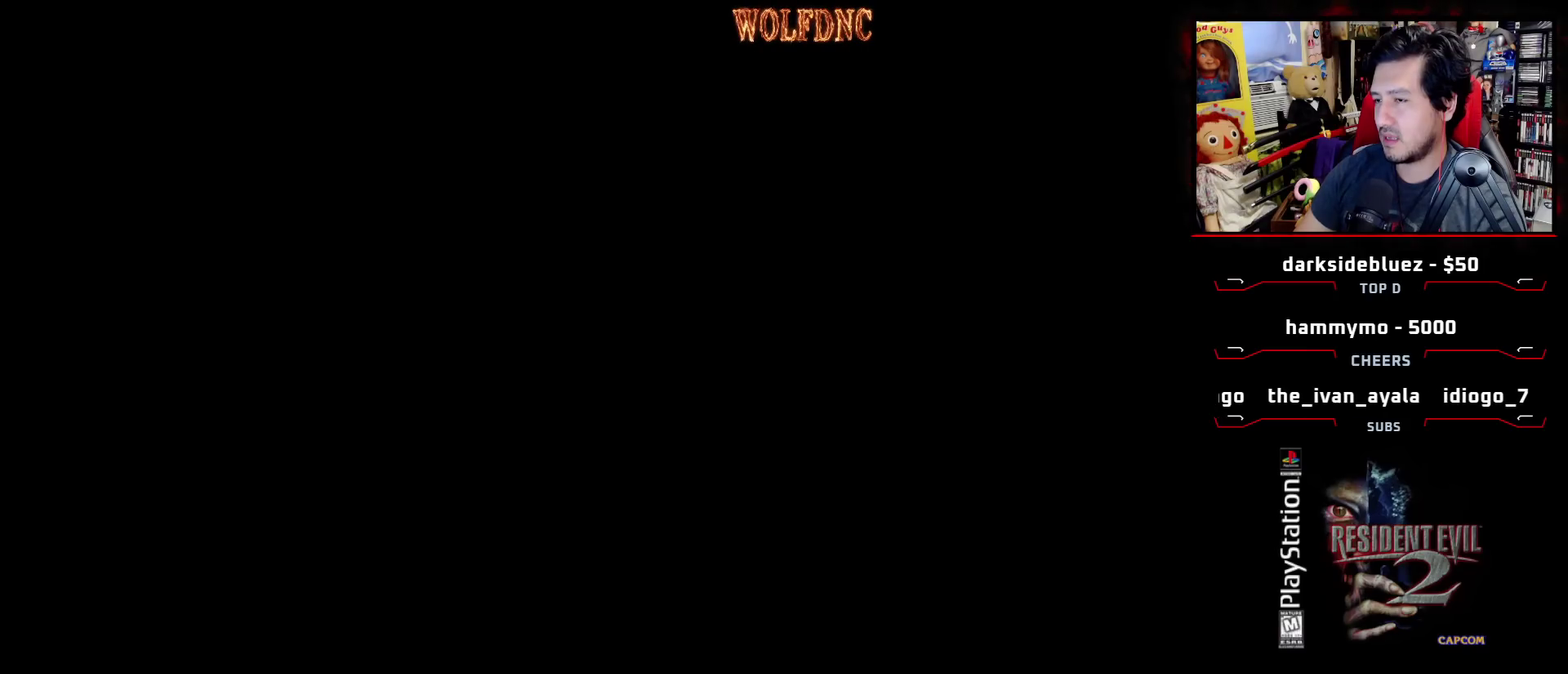
{"buttons": [], "events": []}
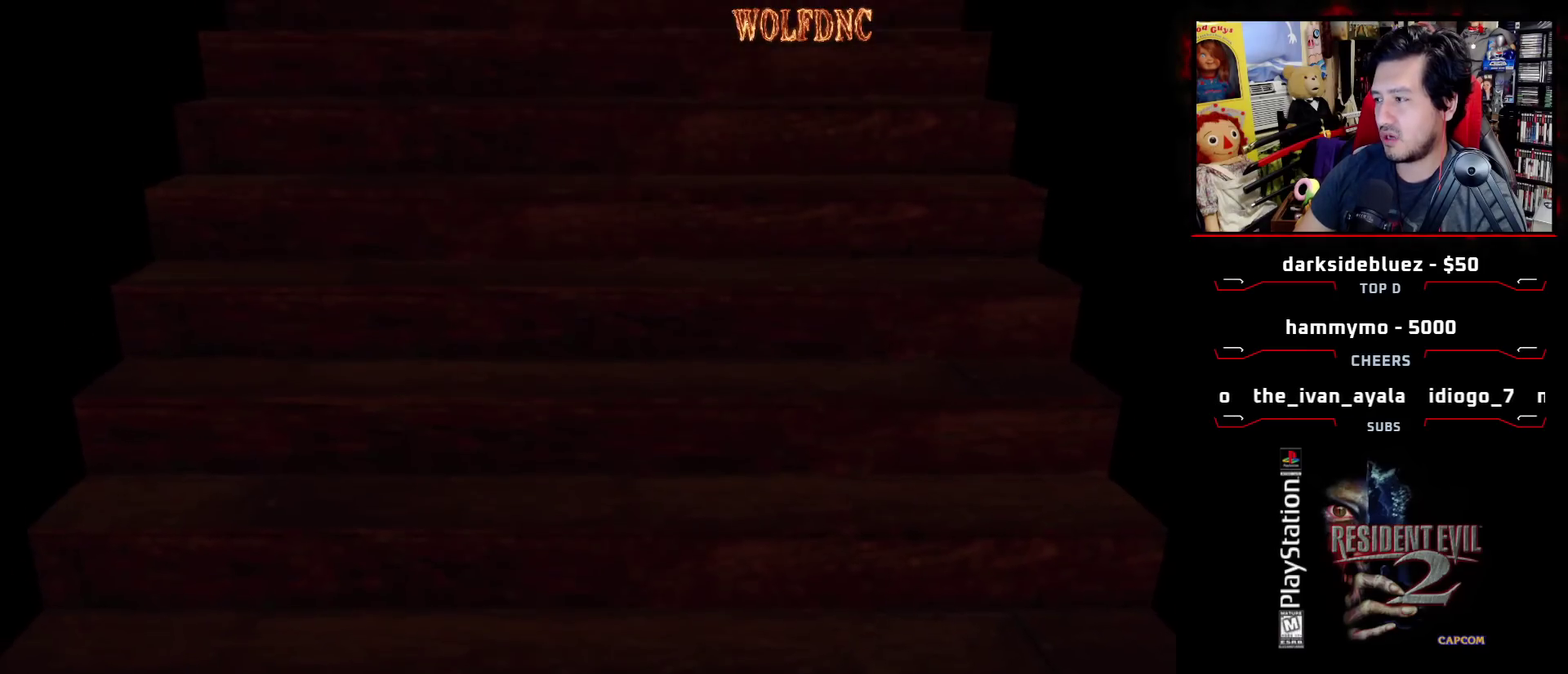
{"buttons": [], "events": []}
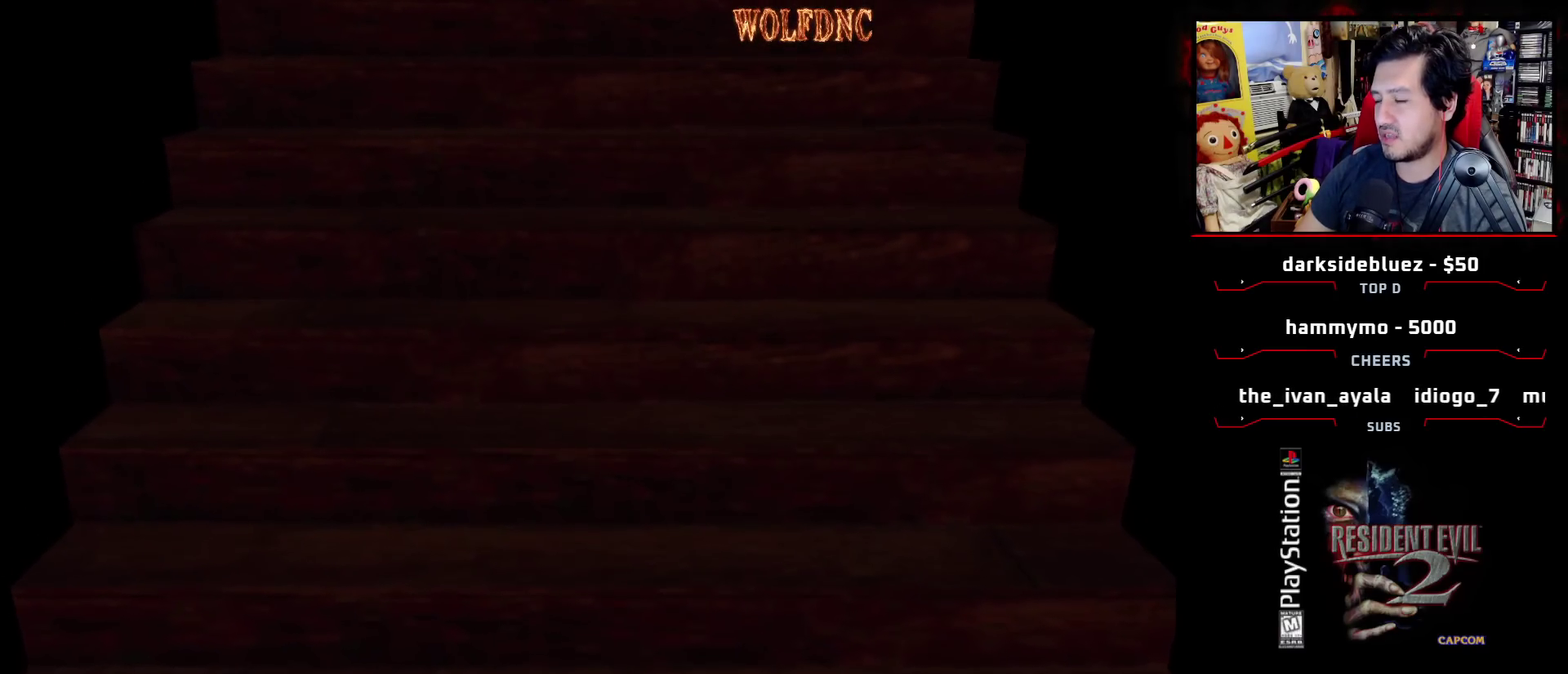
{"buttons": ["SQUARE", "DPAD_UP"], "events": [[233, "CROSS", "down"], [283, "DPAD_UP", "down"], [383, "SQUARE", "down"], [433, "CROSS", "up"]]}
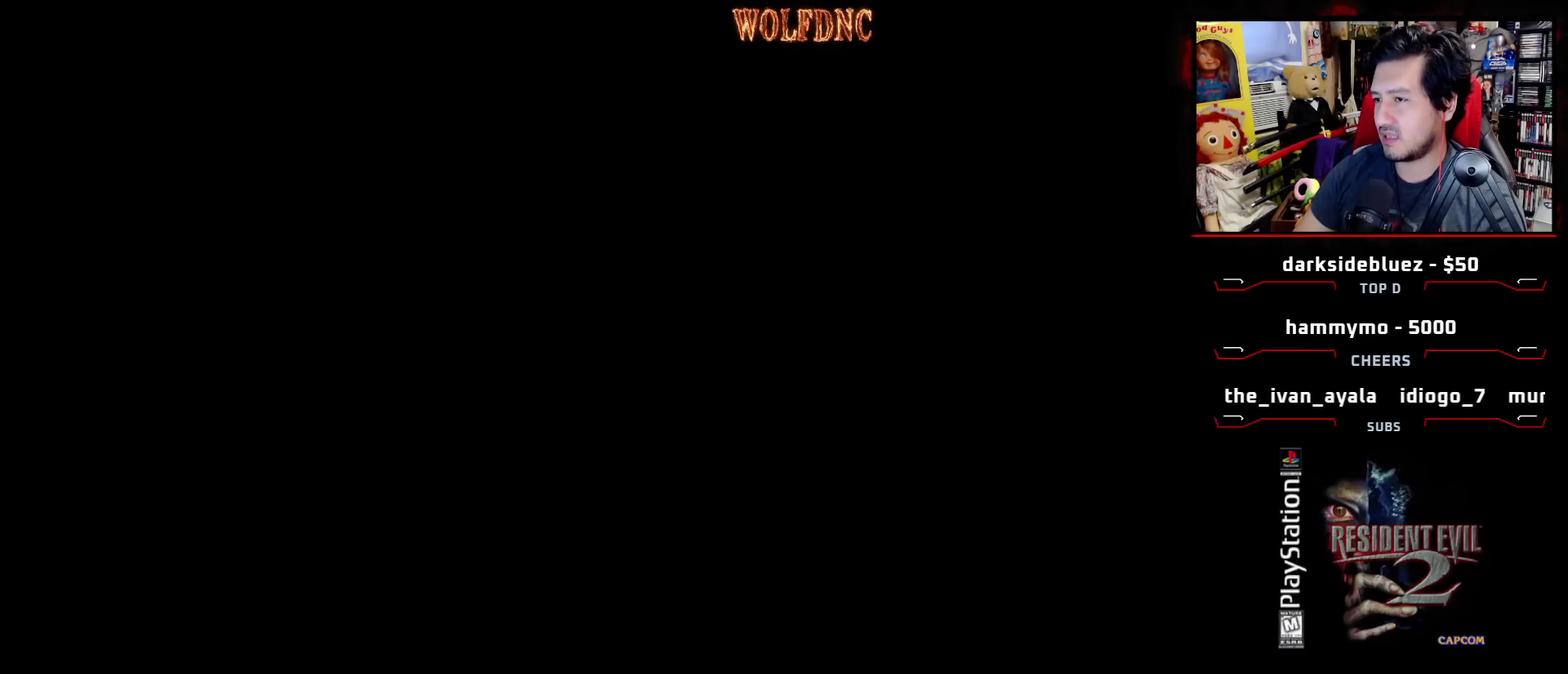
{"buttons": ["CROSS", "SQUARE", "DPAD_UP"], "events": [[200, "CROSS", "down"], [300, "CROSS", "up"], [350, "CROSS", "down"]]}
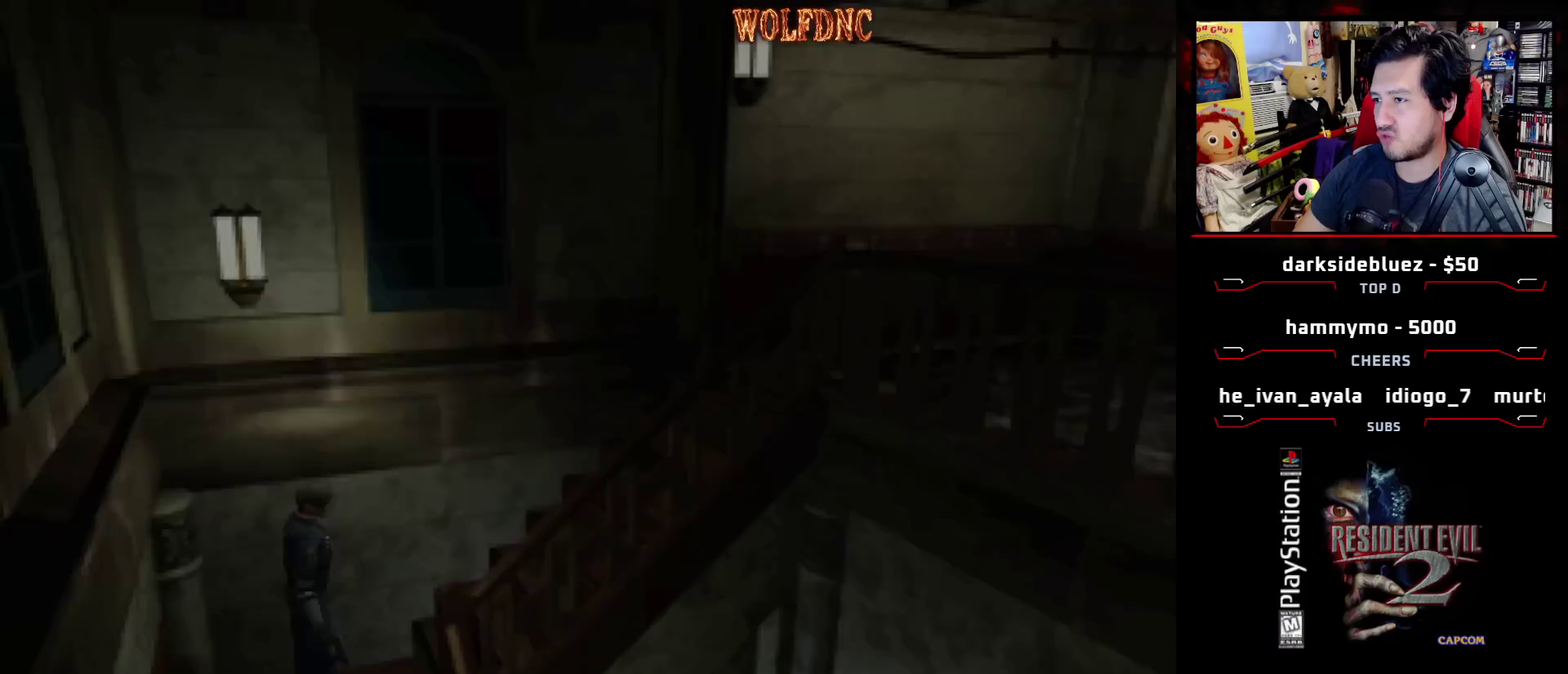
{"buttons": ["CROSS", "SQUARE", "DPAD_UP"], "events": [[83, "CROSS", "up"], [133, "CROSS", "down"]]}
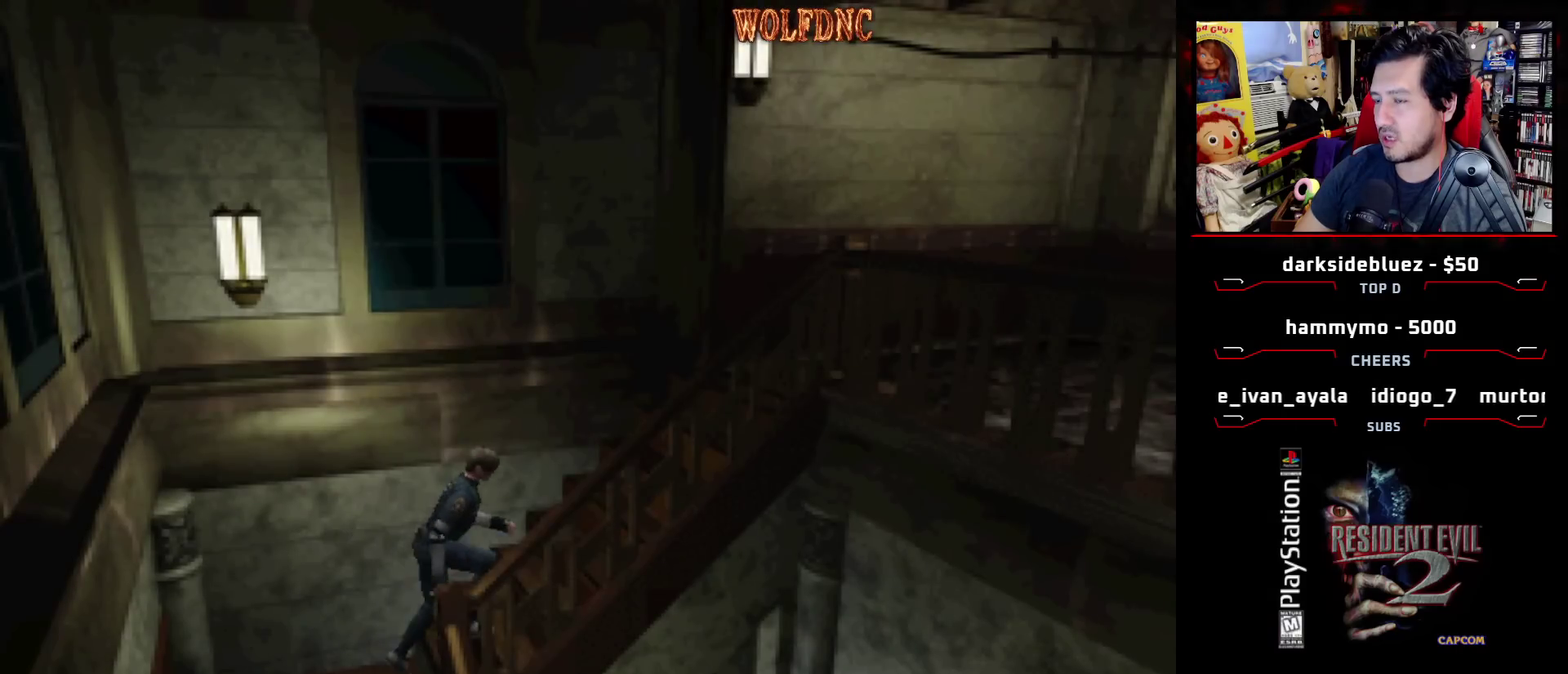
{"buttons": ["CROSS", "SQUARE", "DPAD_UP"], "events": []}
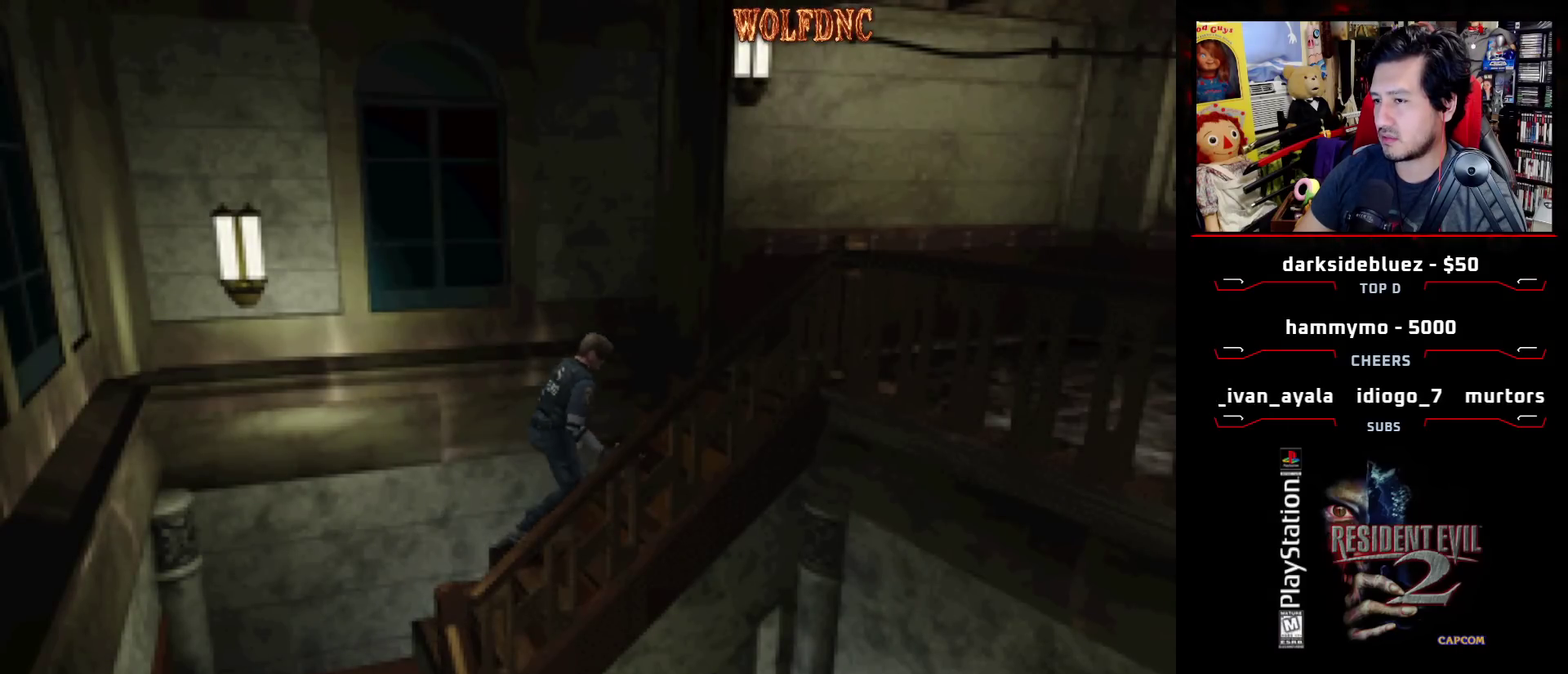
{"buttons": ["CROSS", "SQUARE", "DPAD_UP", "DPAD_RIGHT"], "events": [[350, "CROSS", "up"], [400, "CROSS", "down"], [483, "DPAD_RIGHT", "down"]]}
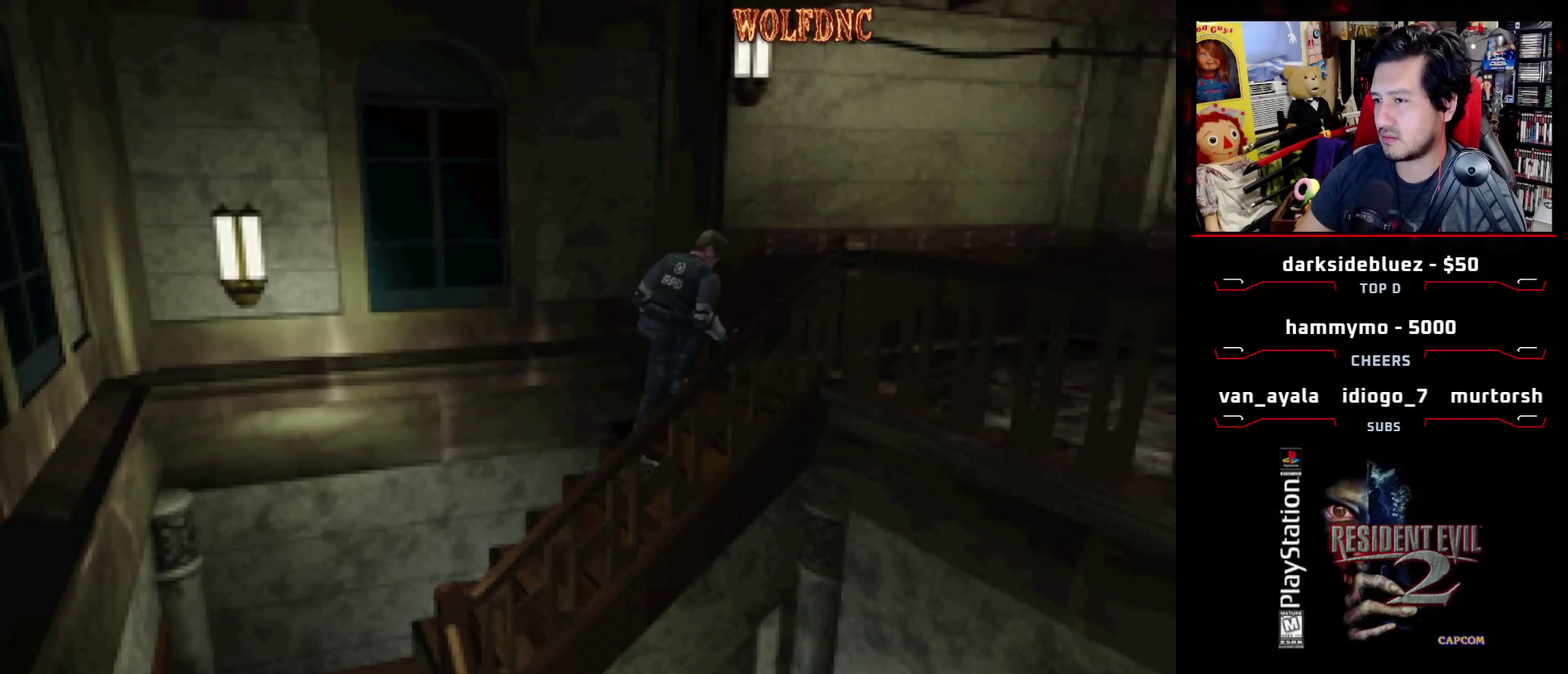
{"buttons": ["SQUARE", "DPAD_UP", "DPAD_RIGHT"], "events": [[33, "CROSS", "up"]]}
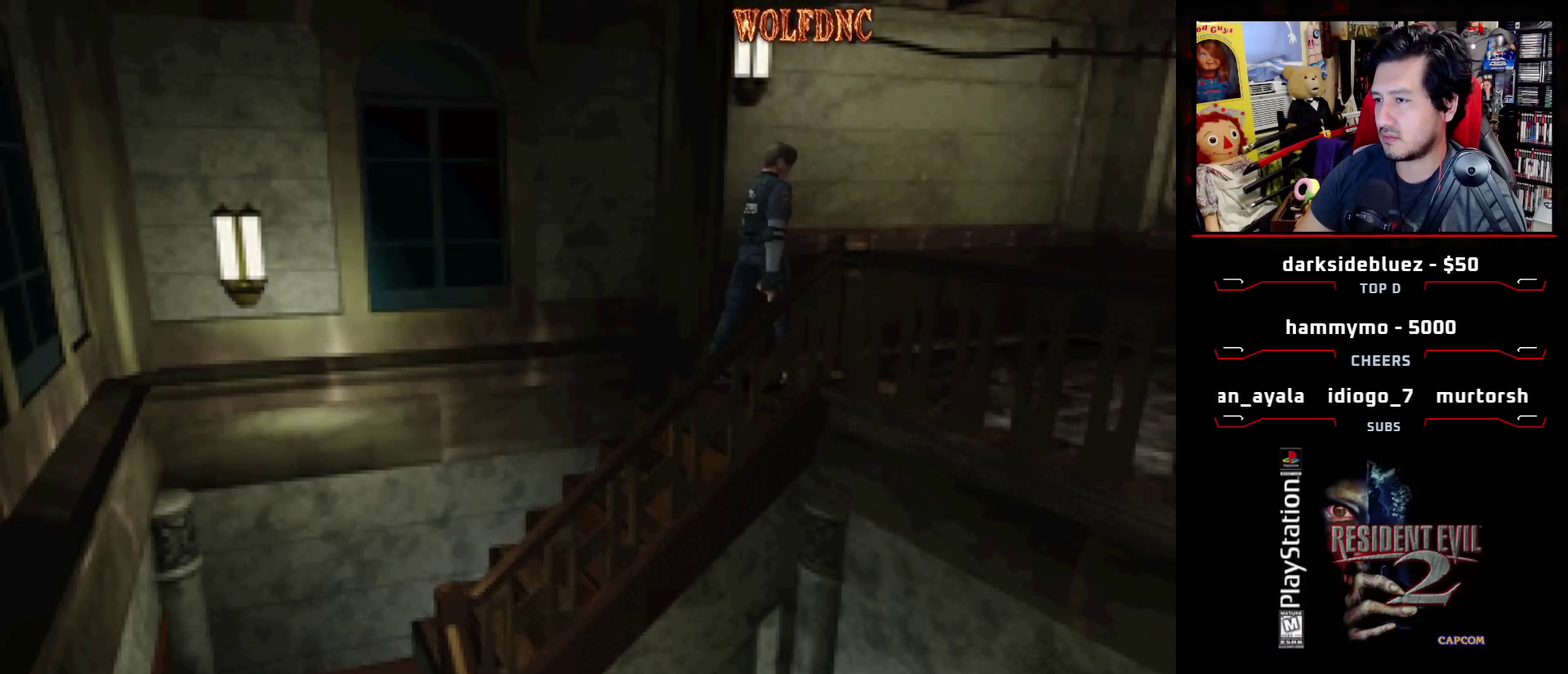
{"buttons": ["SQUARE", "DPAD_UP", "DPAD_RIGHT"], "events": []}
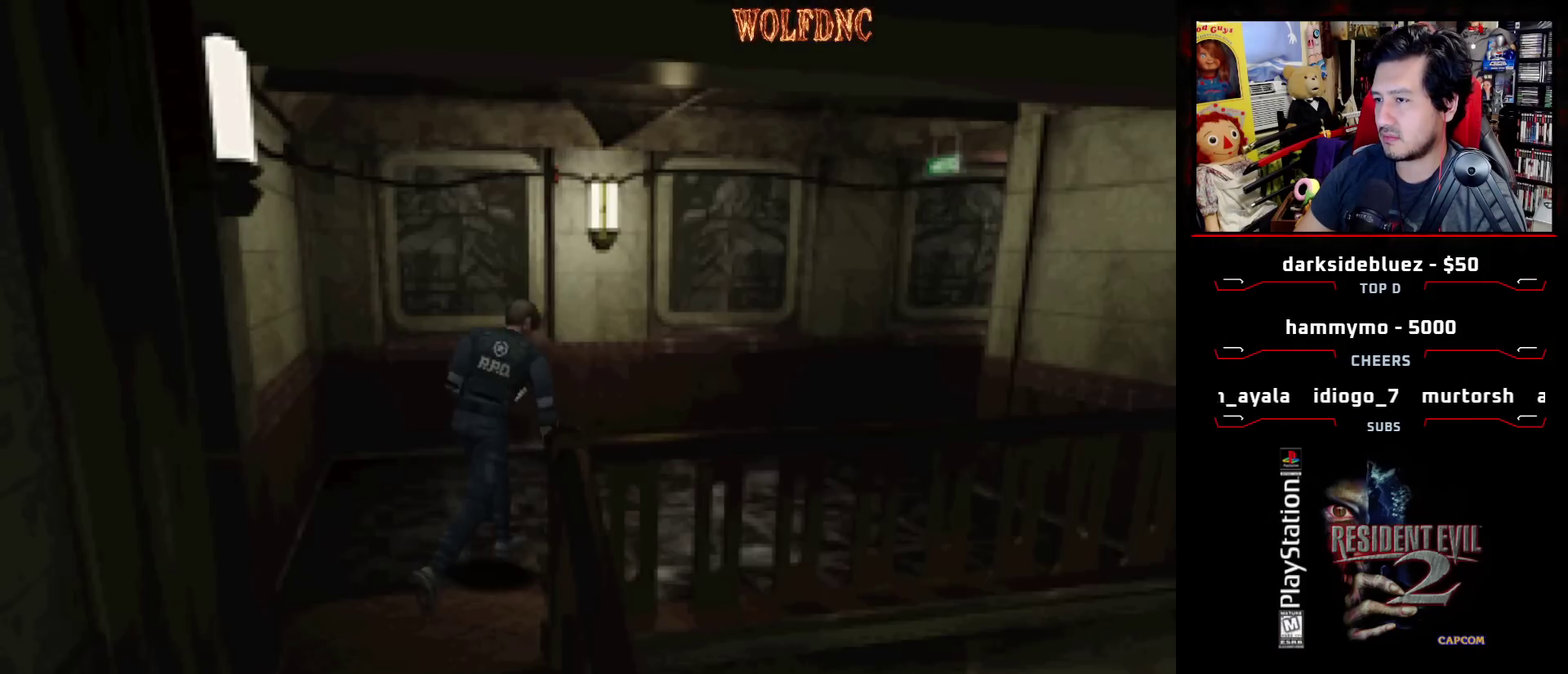
{"buttons": ["SQUARE", "DPAD_UP"], "events": [[167, "DPAD_RIGHT", "up"]]}
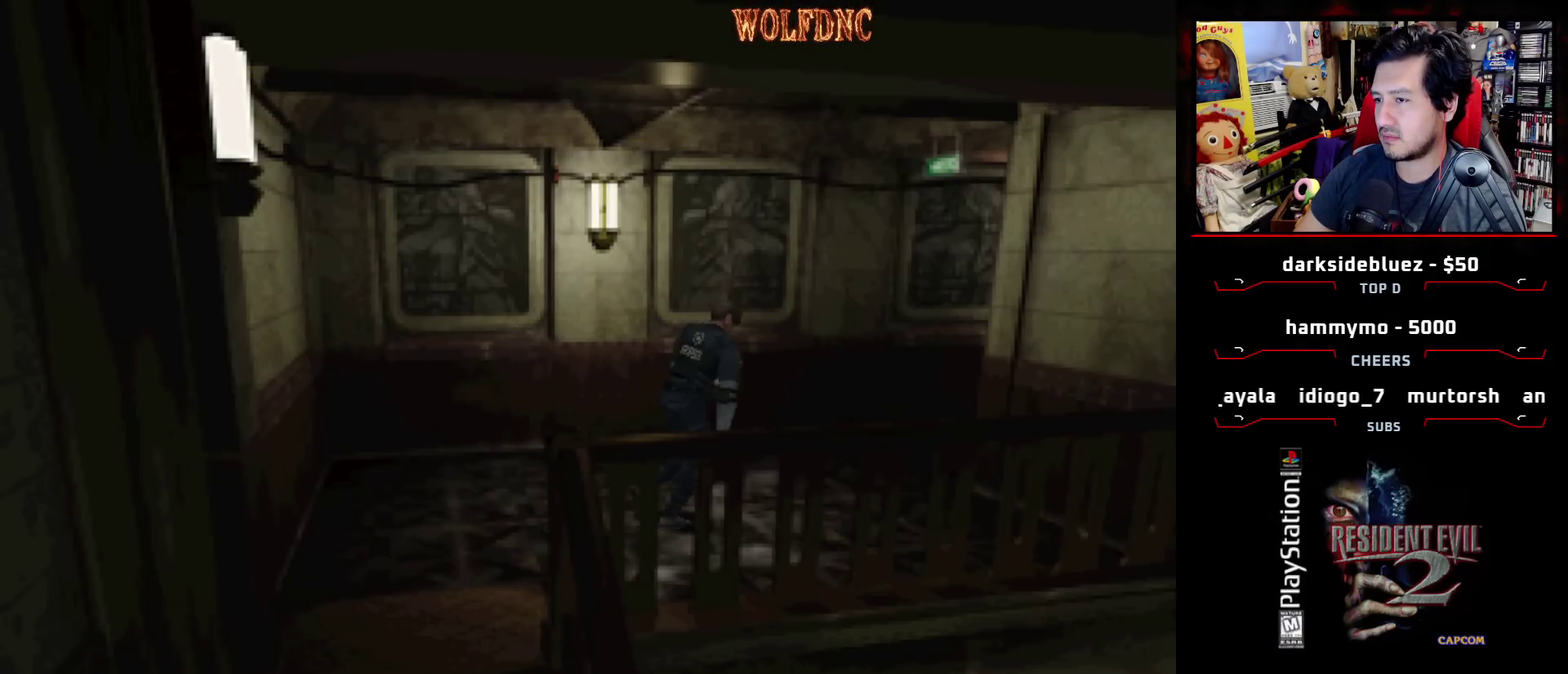
{"buttons": ["SQUARE", "DPAD_UP"], "events": []}
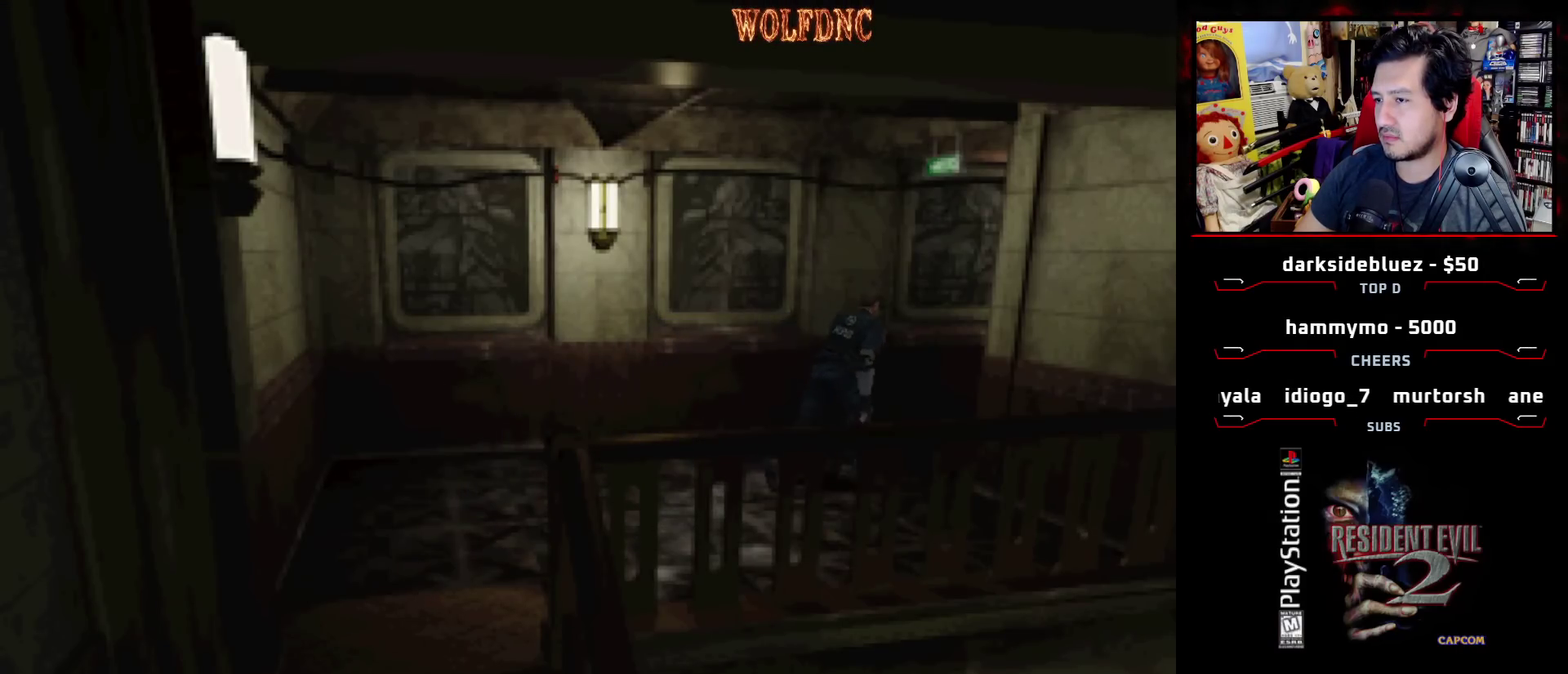
{"buttons": ["SQUARE", "DPAD_UP", "DPAD_RIGHT"], "events": [[233, "DPAD_RIGHT", "down"]]}
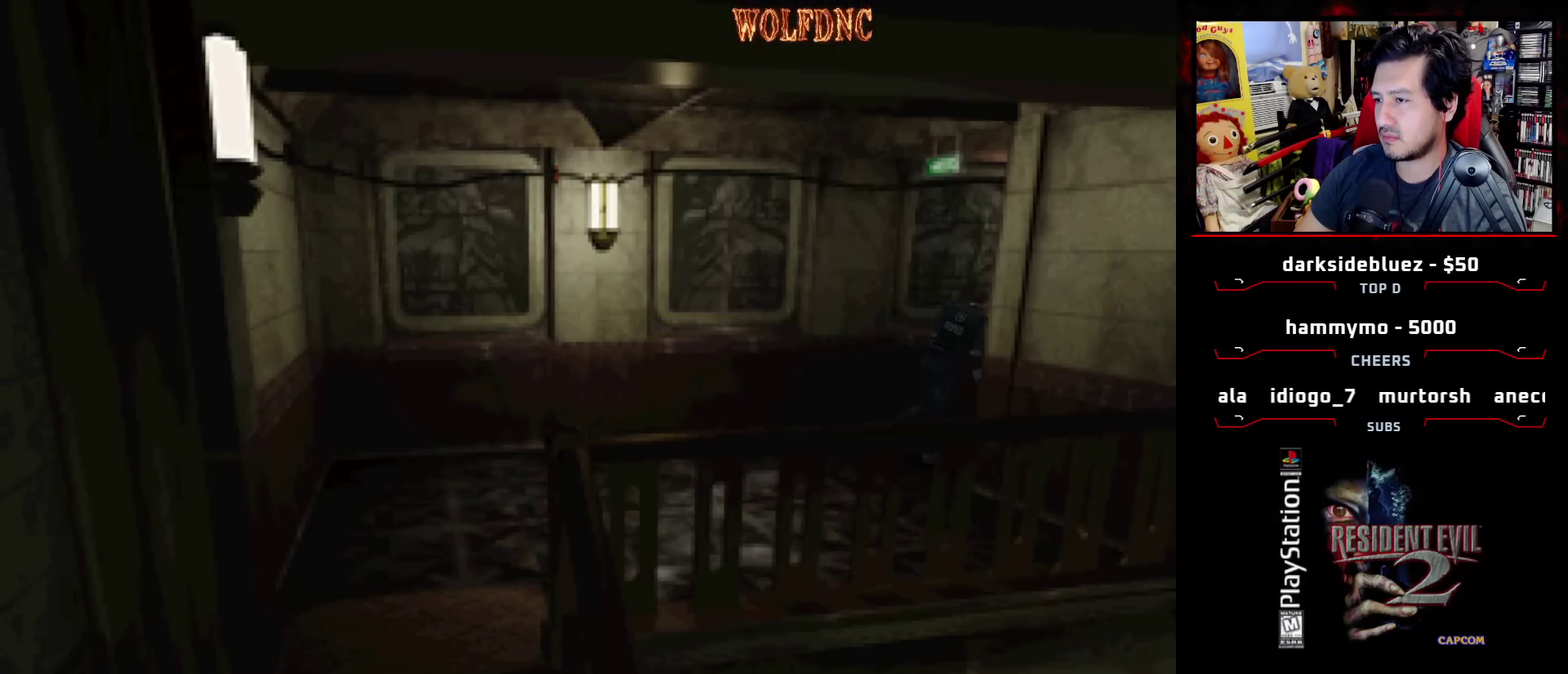
{"buttons": ["SQUARE", "DPAD_UP", "DPAD_LEFT"], "events": [[167, "DPAD_RIGHT", "up"], [483, "DPAD_LEFT", "down"]]}
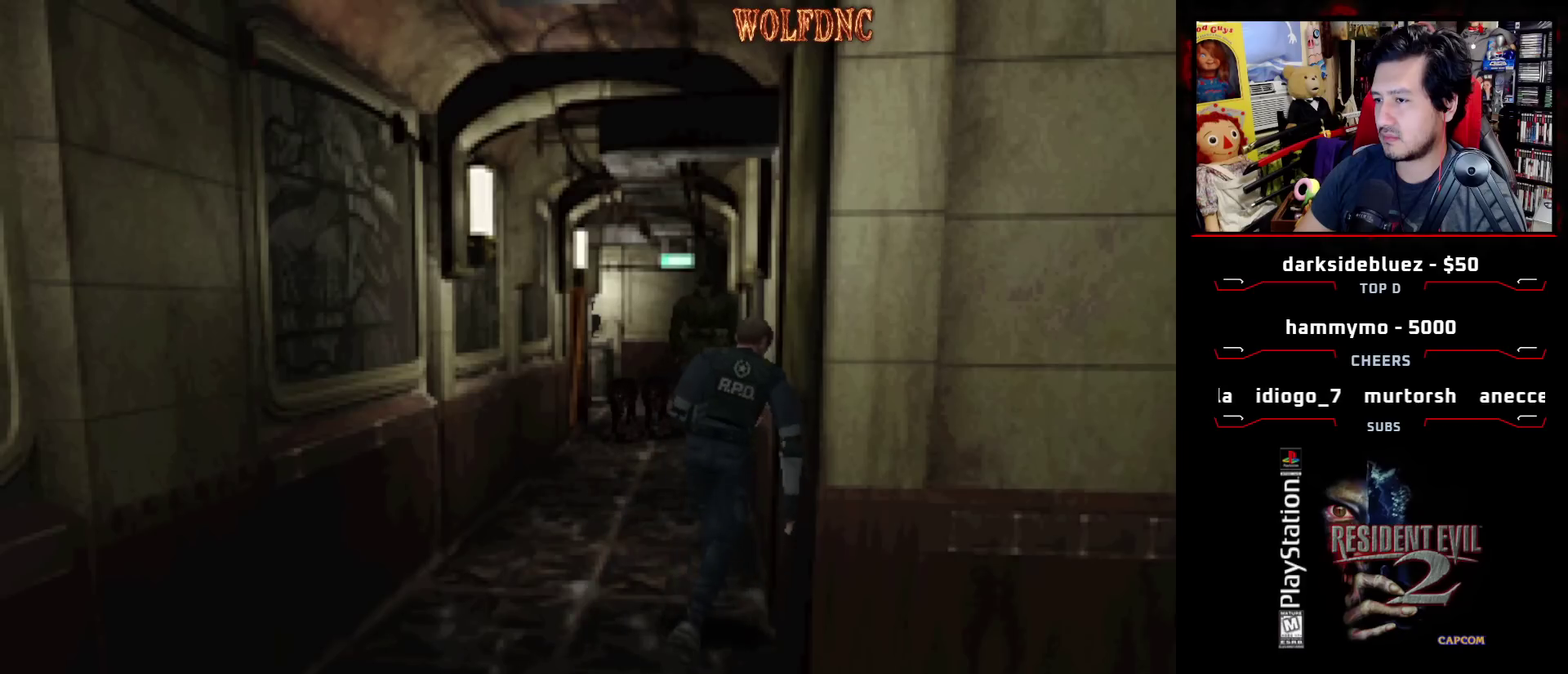
{"buttons": ["SQUARE"], "events": [[83, "DPAD_LEFT", "up"], [500, "DPAD_UP", "up"]]}
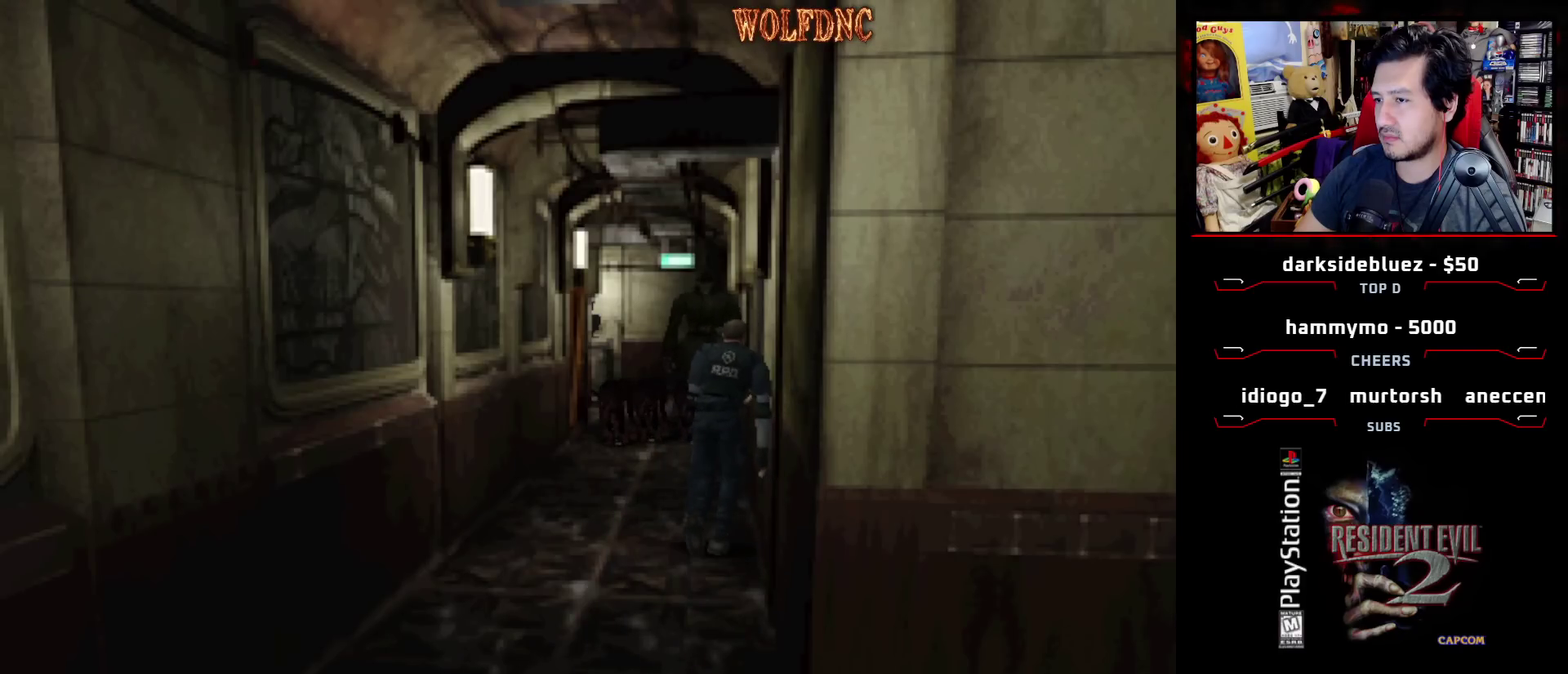
{"buttons": ["DPAD_LEFT"], "events": [[50, "SQUARE", "up"], [183, "DPAD_LEFT", "down"]]}
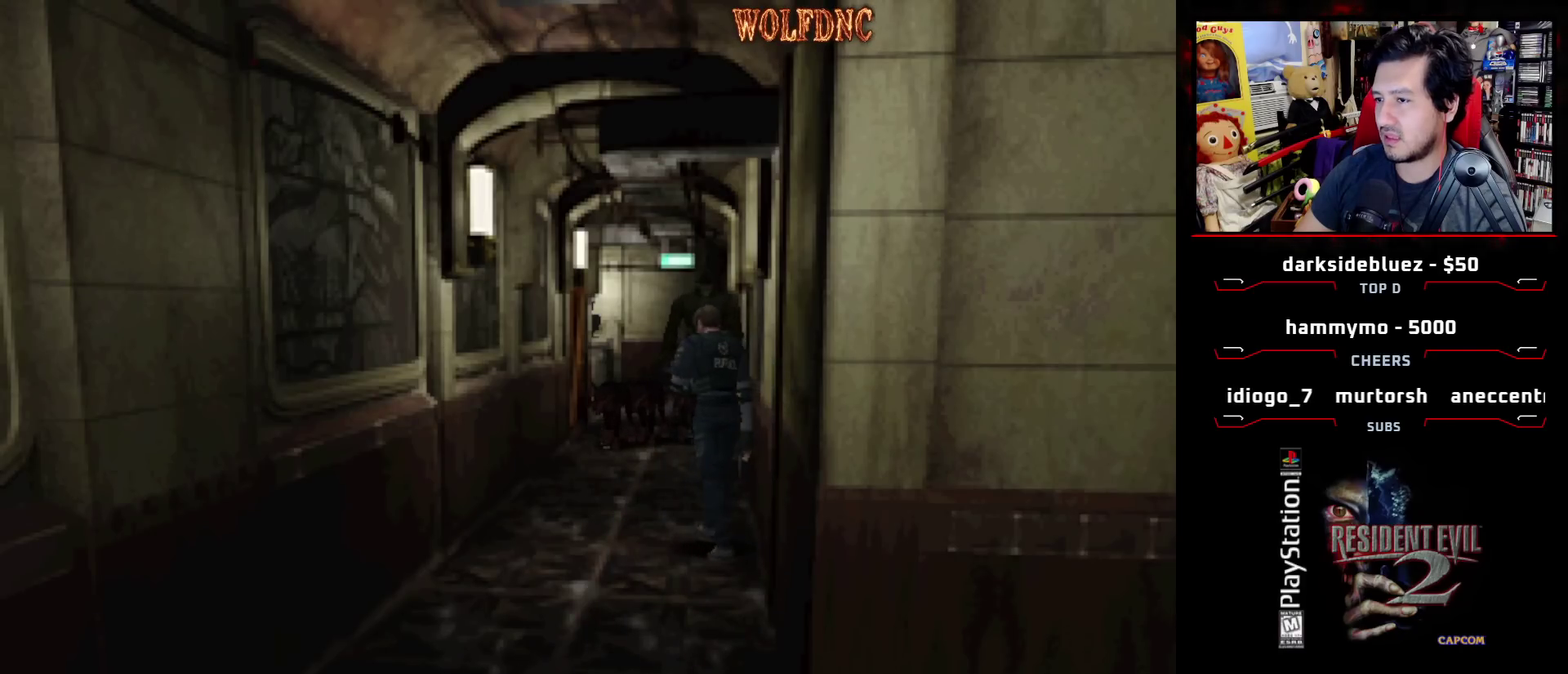
{"buttons": ["DPAD_DOWN"], "events": [[17, "DPAD_DOWN", "down"], [67, "DPAD_LEFT", "up"]]}
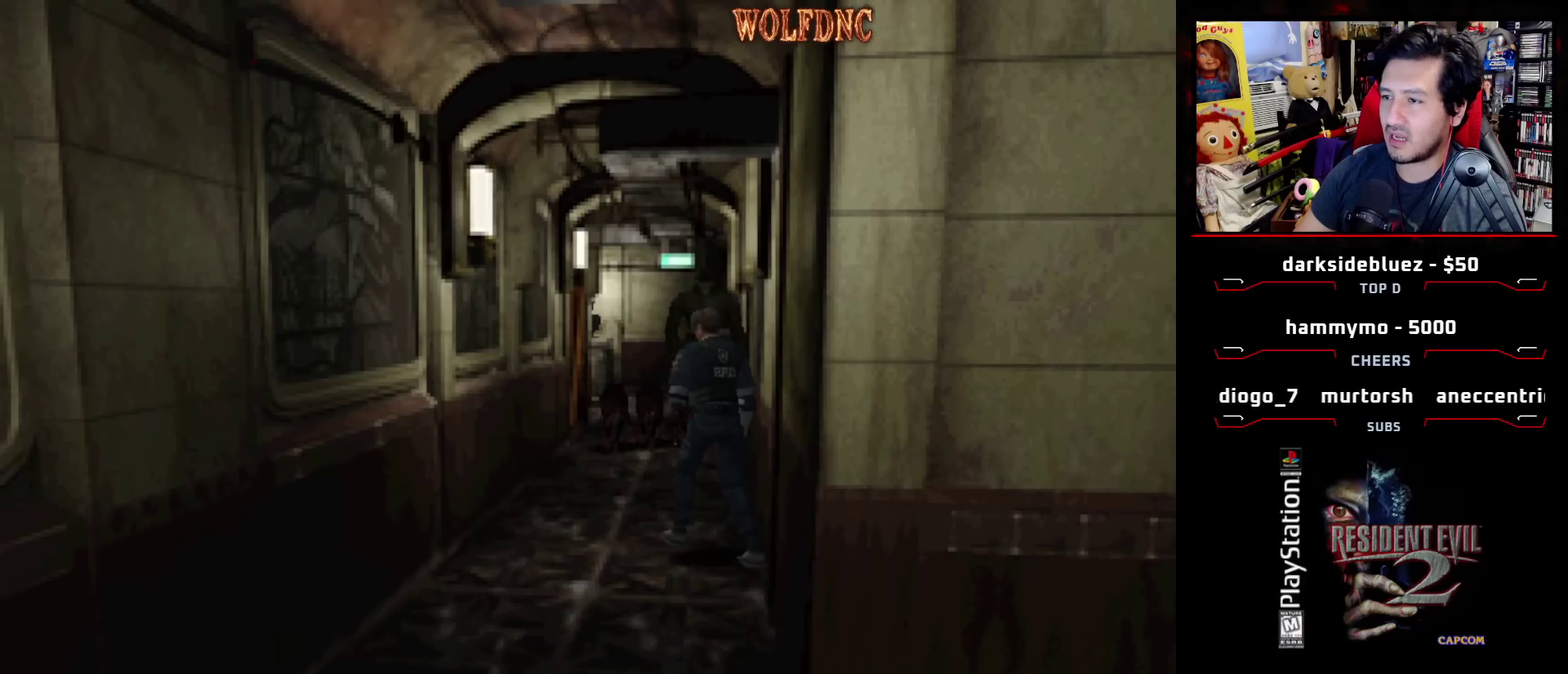
{"buttons": ["DPAD_DOWN", "DPAD_LEFT"], "events": [[183, "DPAD_LEFT", "down"]]}